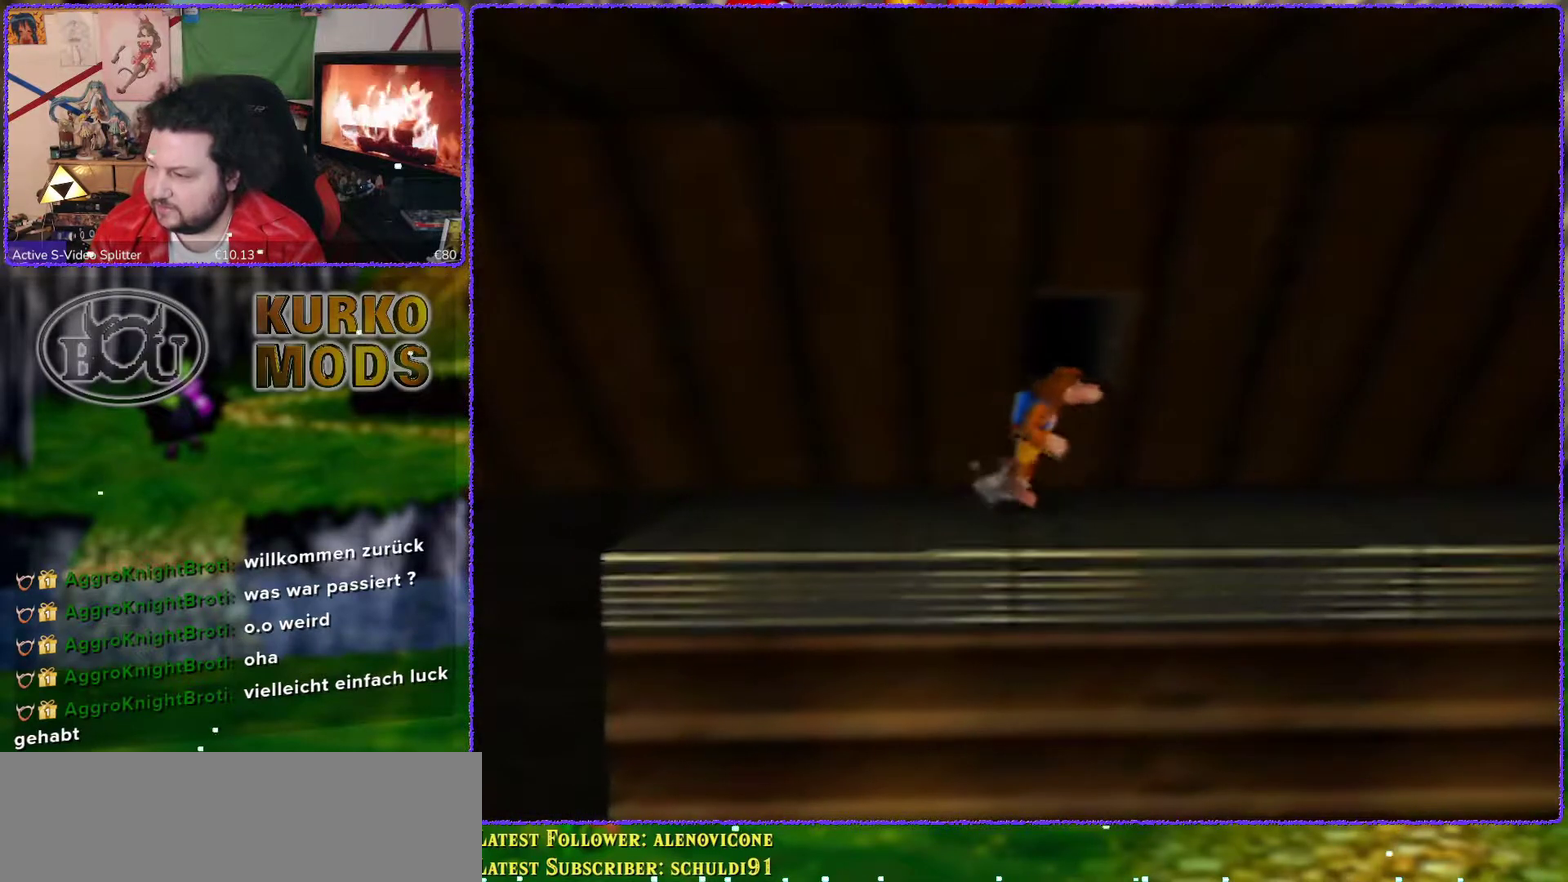
Gameplay with a controller (Nintendo layout); each line is a JSON object with the inputs held at the frame after it. "events" lists button and stick changes between this image and that frame as [ms after this image, input, new state], when the widget could be followed in between. Not read: L3 R3.
{"buttons": [], "left_stick": "right", "events": [[167, "left_stick", "right"]]}
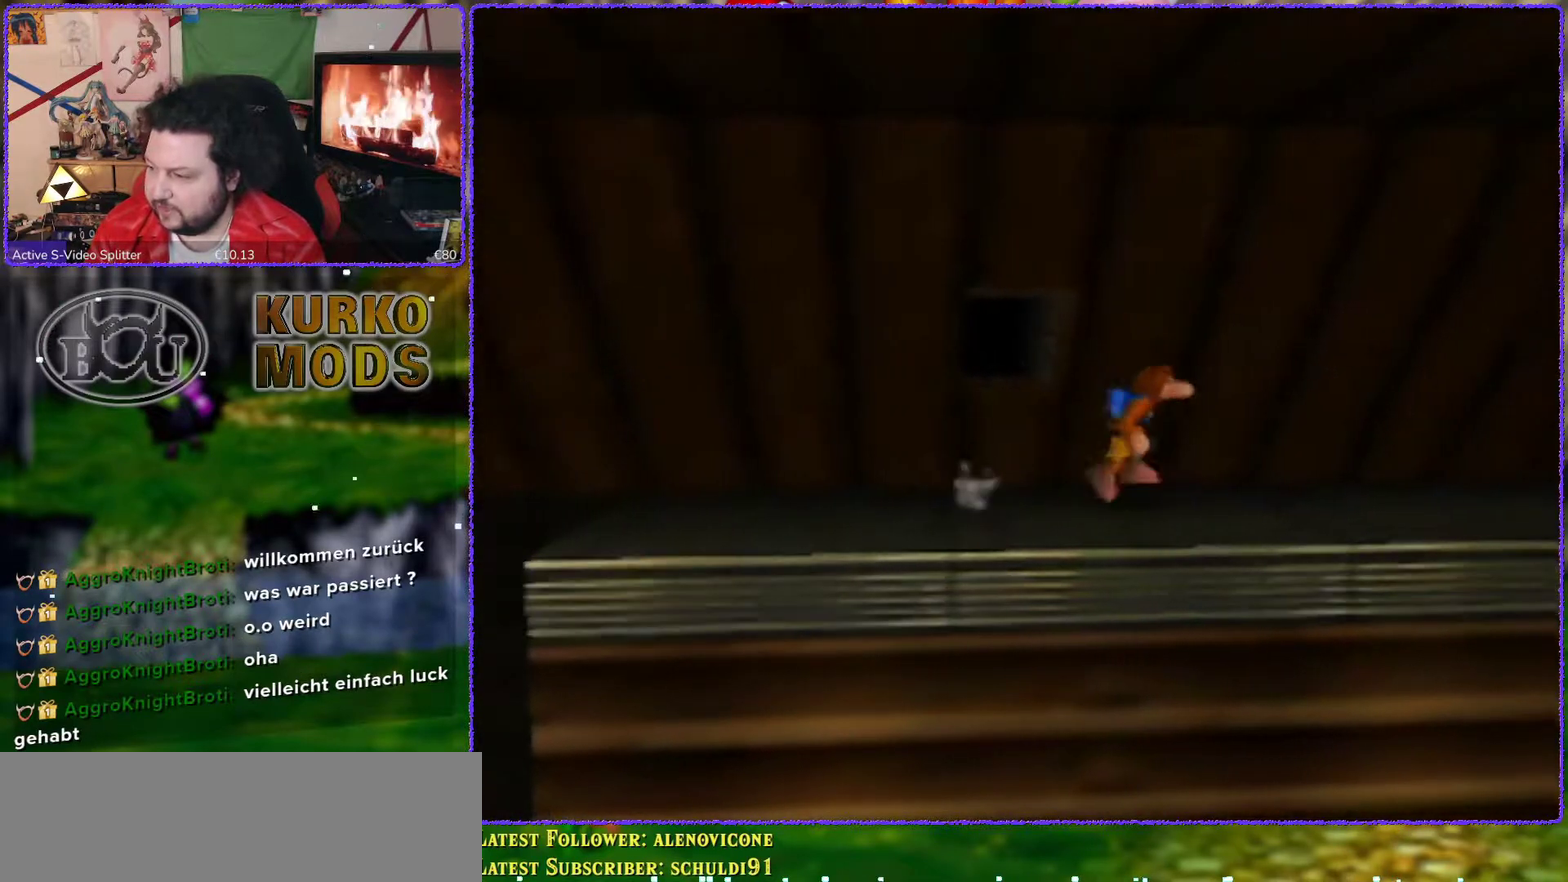
{"buttons": [], "left_stick": "right", "events": []}
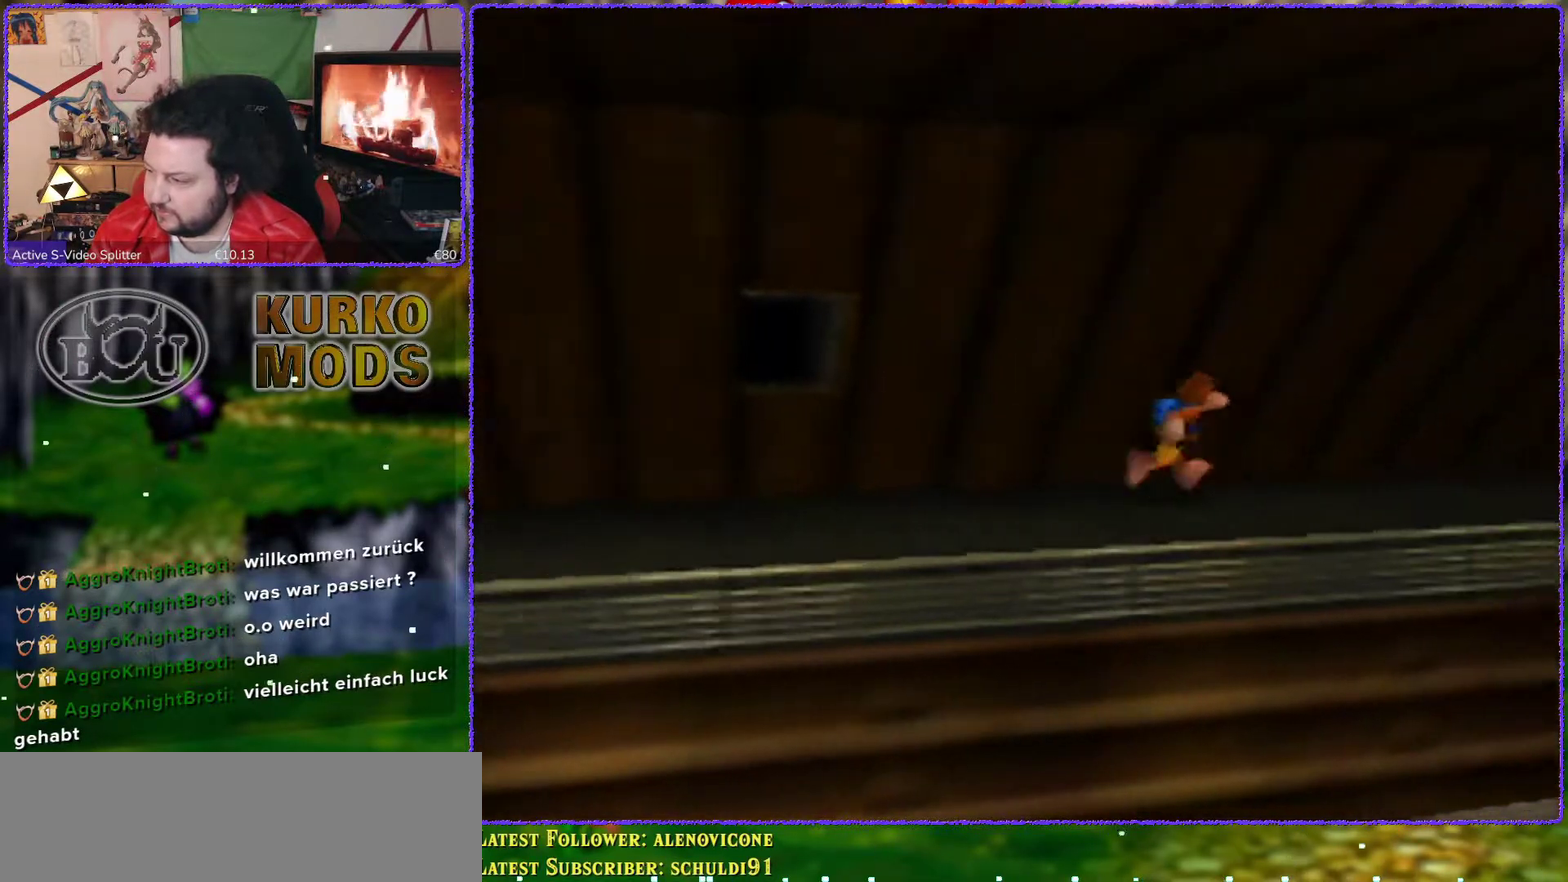
{"buttons": [], "left_stick": "up-right", "events": [[283, "left_stick", "up-right"]]}
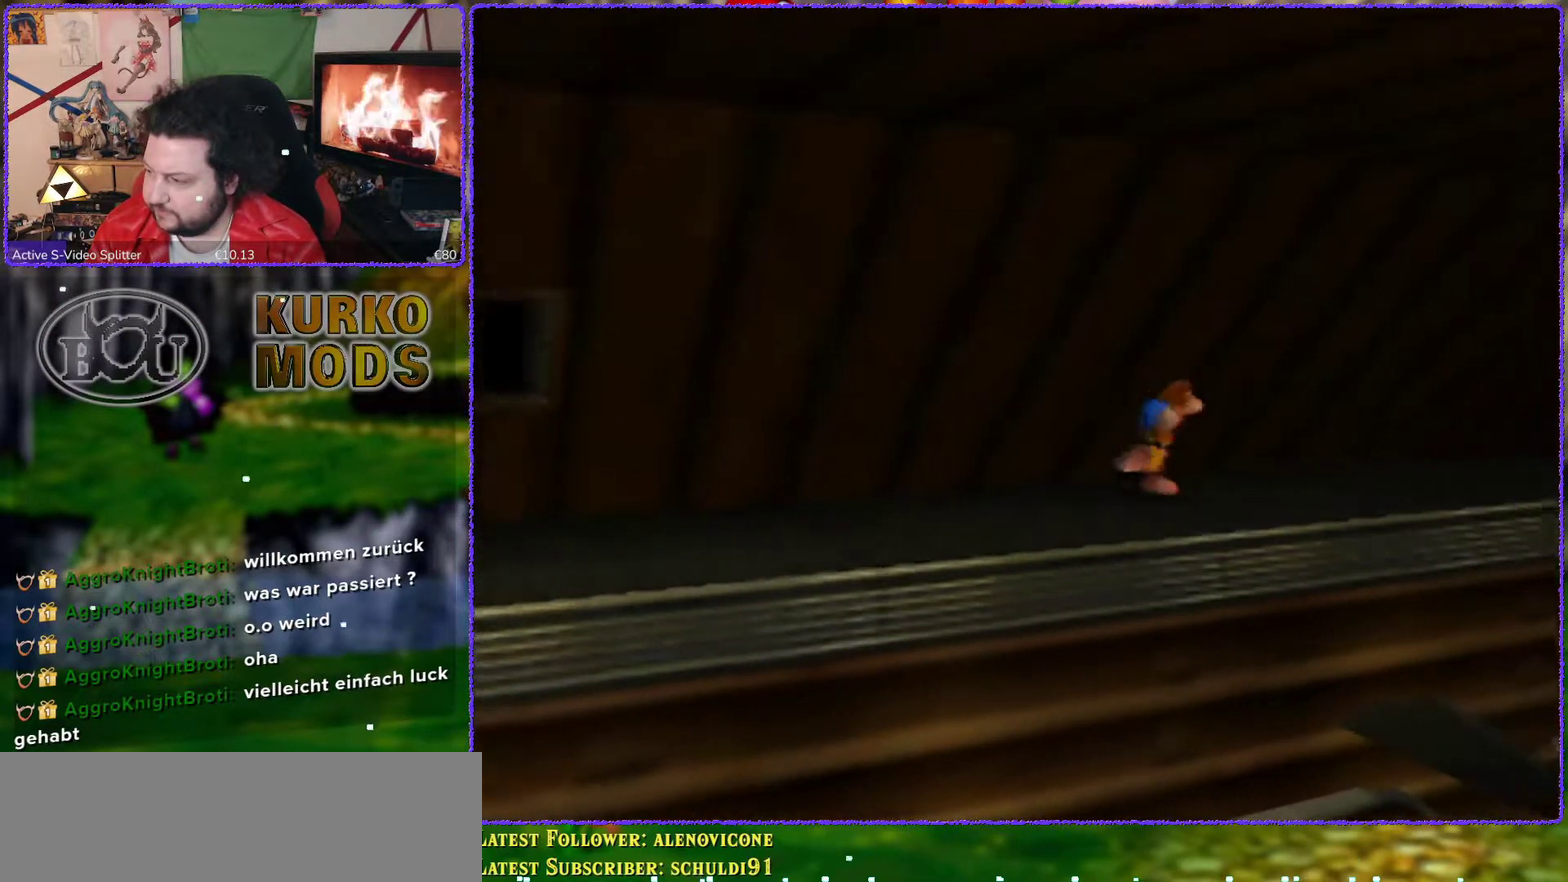
{"buttons": [], "left_stick": "up-right", "events": []}
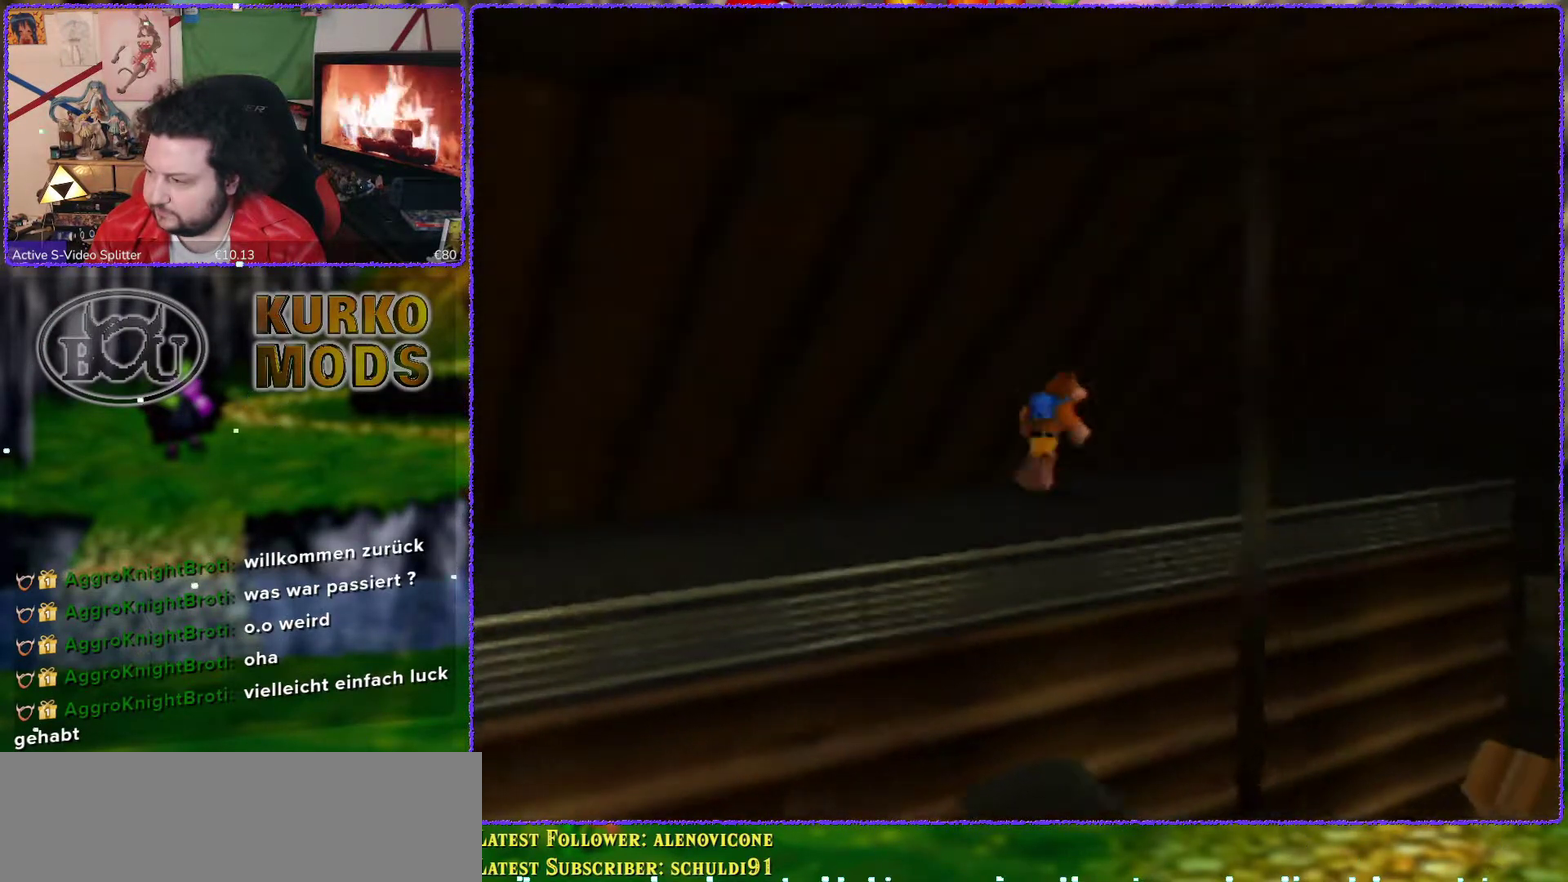
{"buttons": [], "left_stick": "right", "events": [[500, "left_stick", "right"]]}
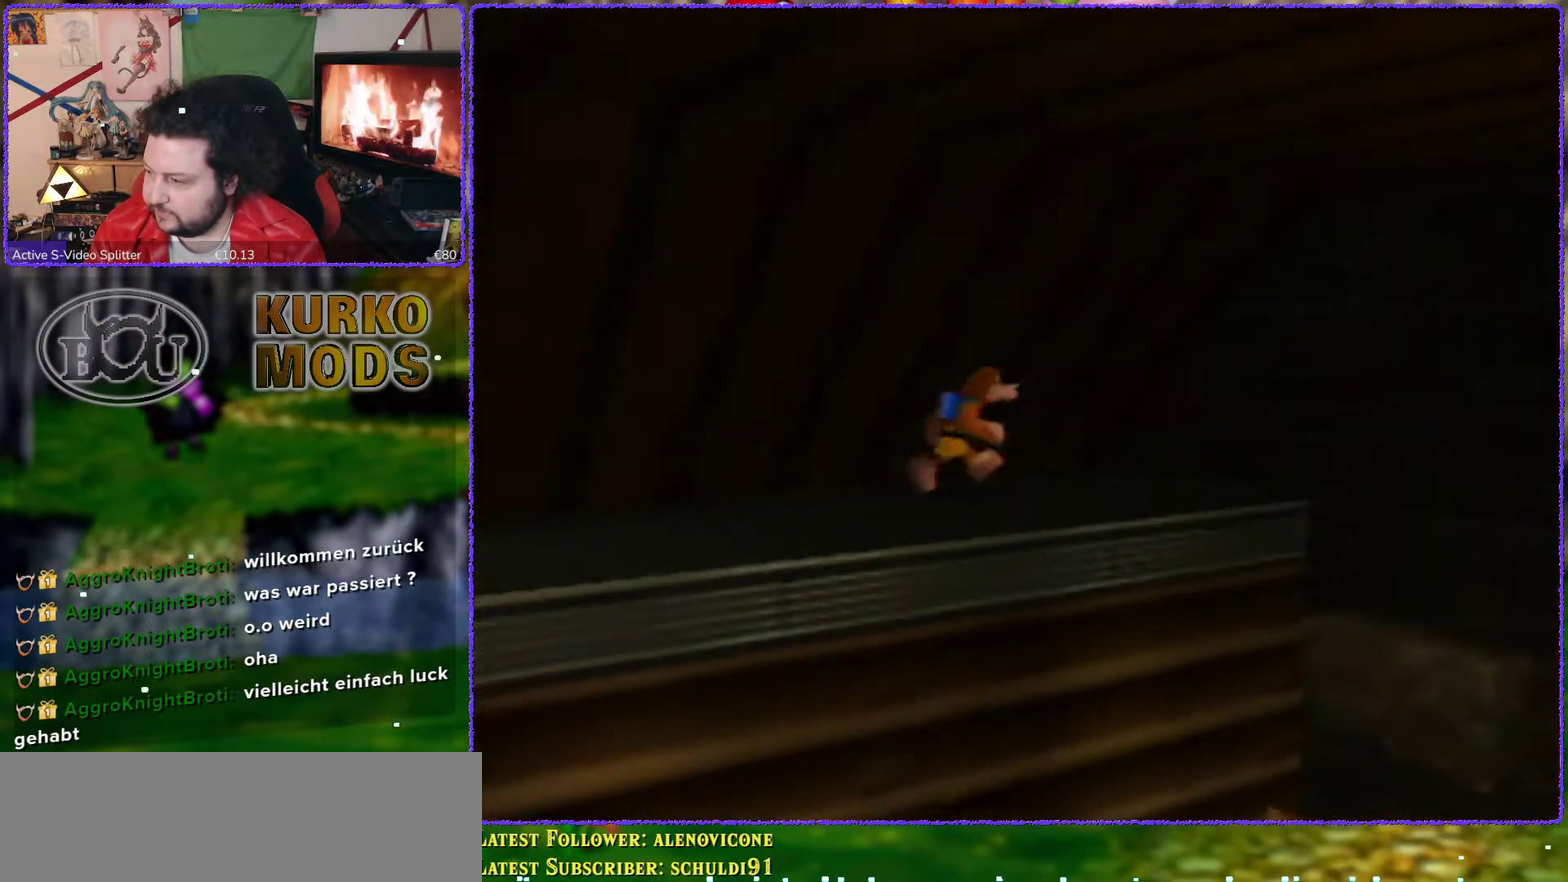
{"buttons": ["A"], "left_stick": "down-right", "events": [[200, "left_stick", "down-right"], [500, "A", "down"]]}
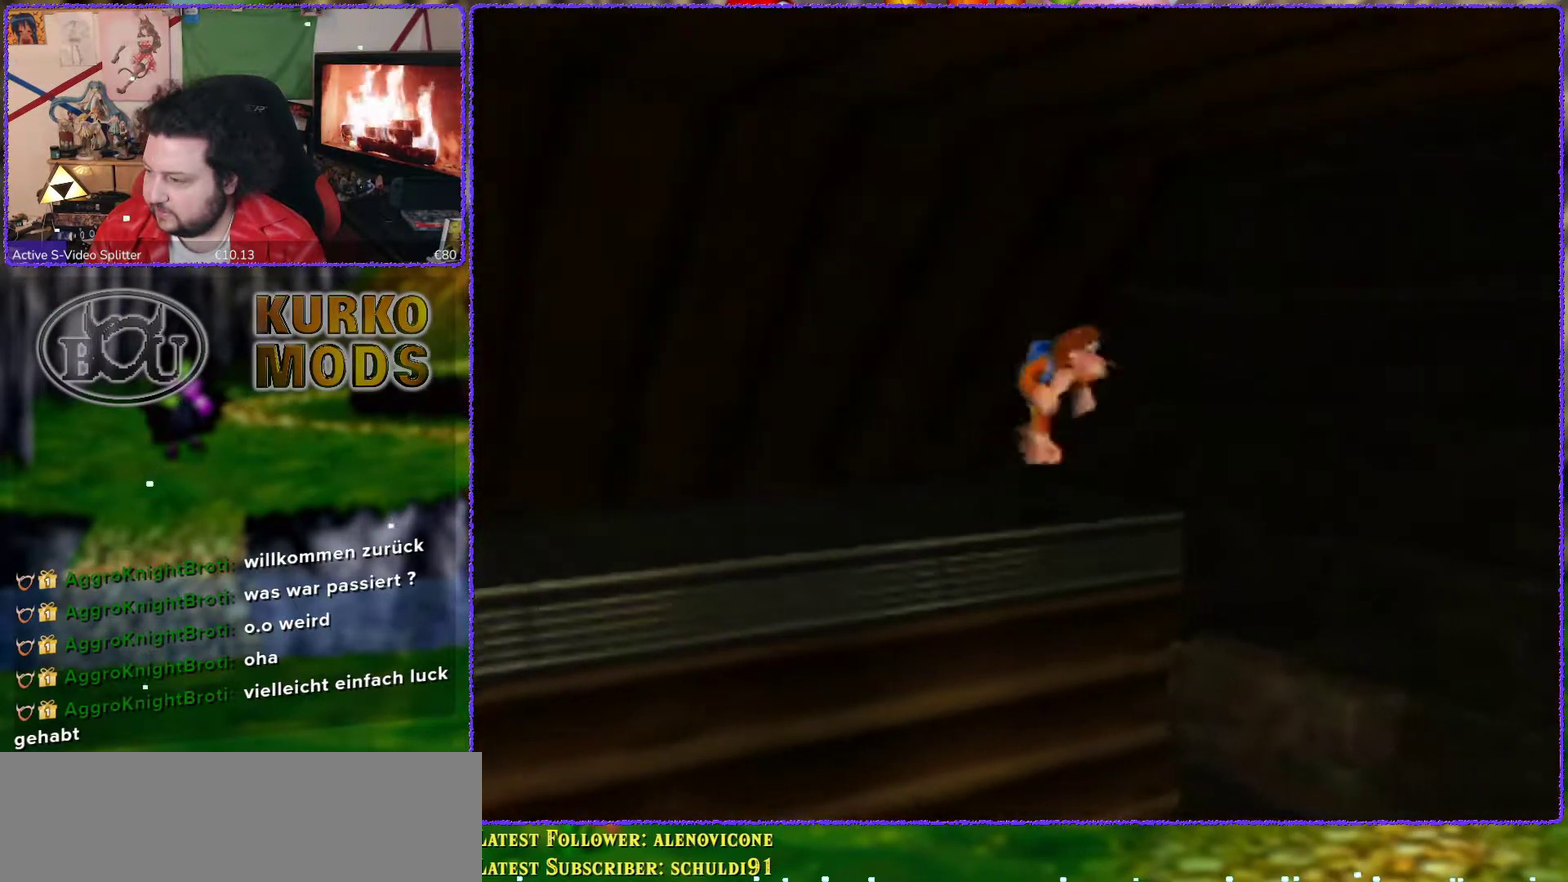
{"buttons": [], "left_stick": "down-right", "events": [[250, "A", "up"]]}
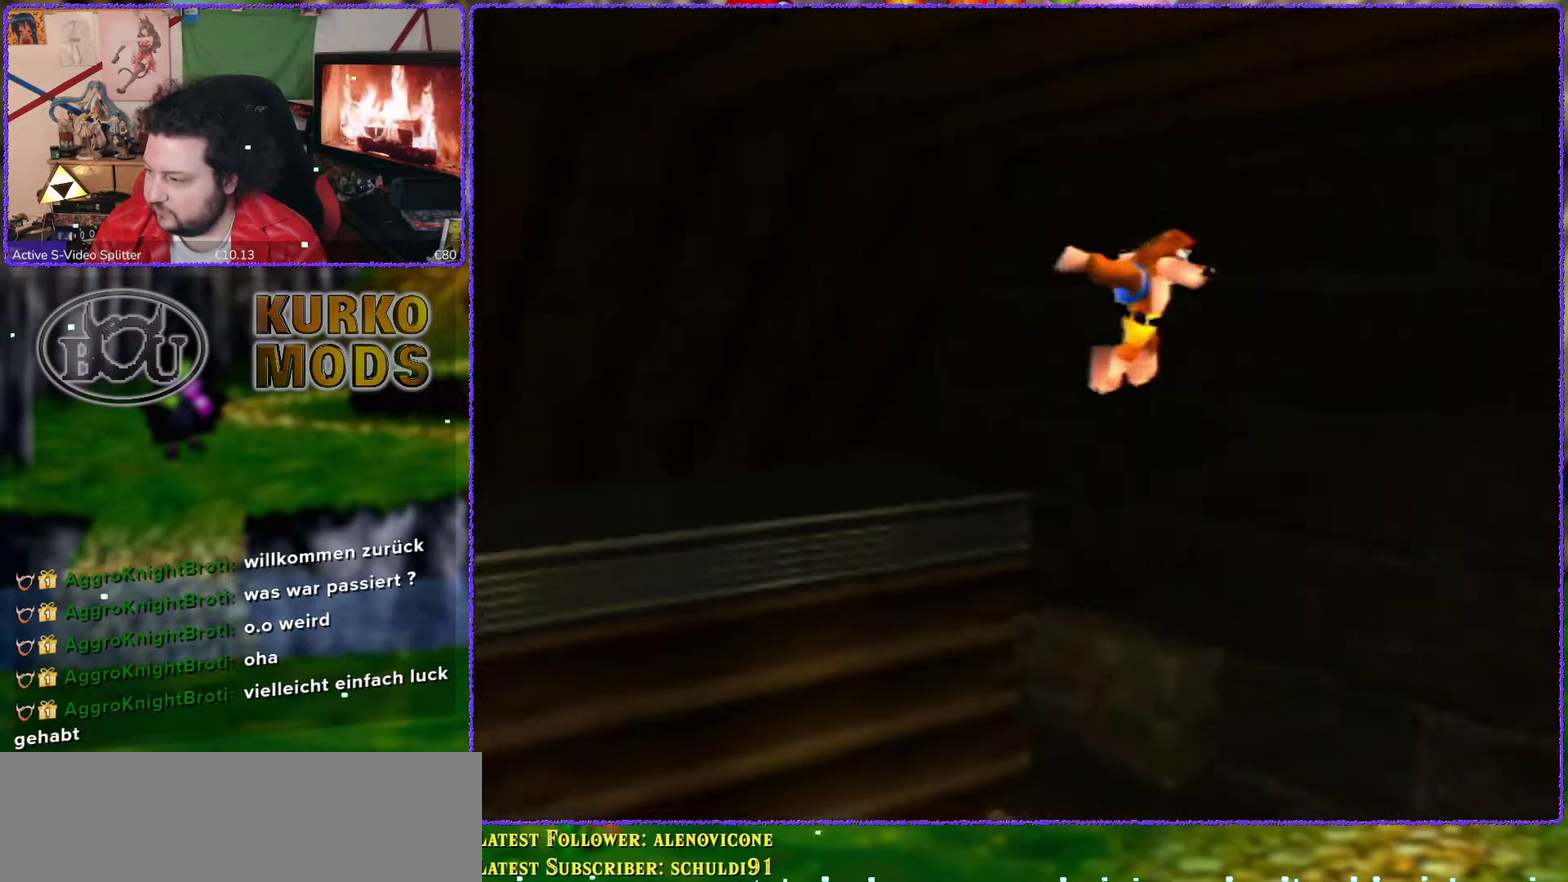
{"buttons": ["A"], "left_stick": "down-right", "events": [[383, "A", "down"]]}
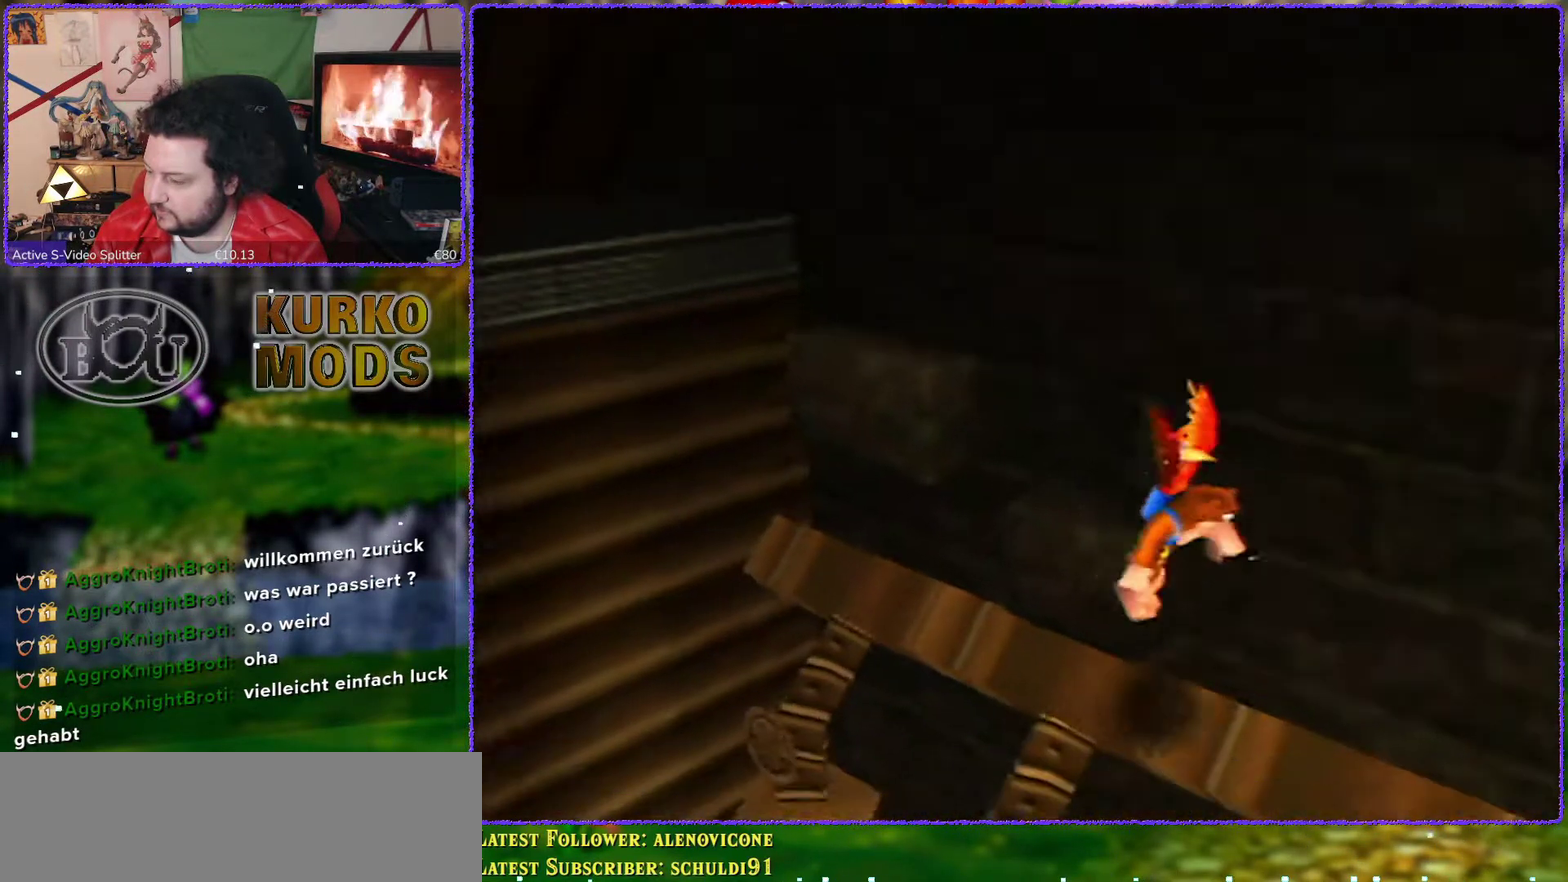
{"buttons": ["A"], "left_stick": "down-right", "events": []}
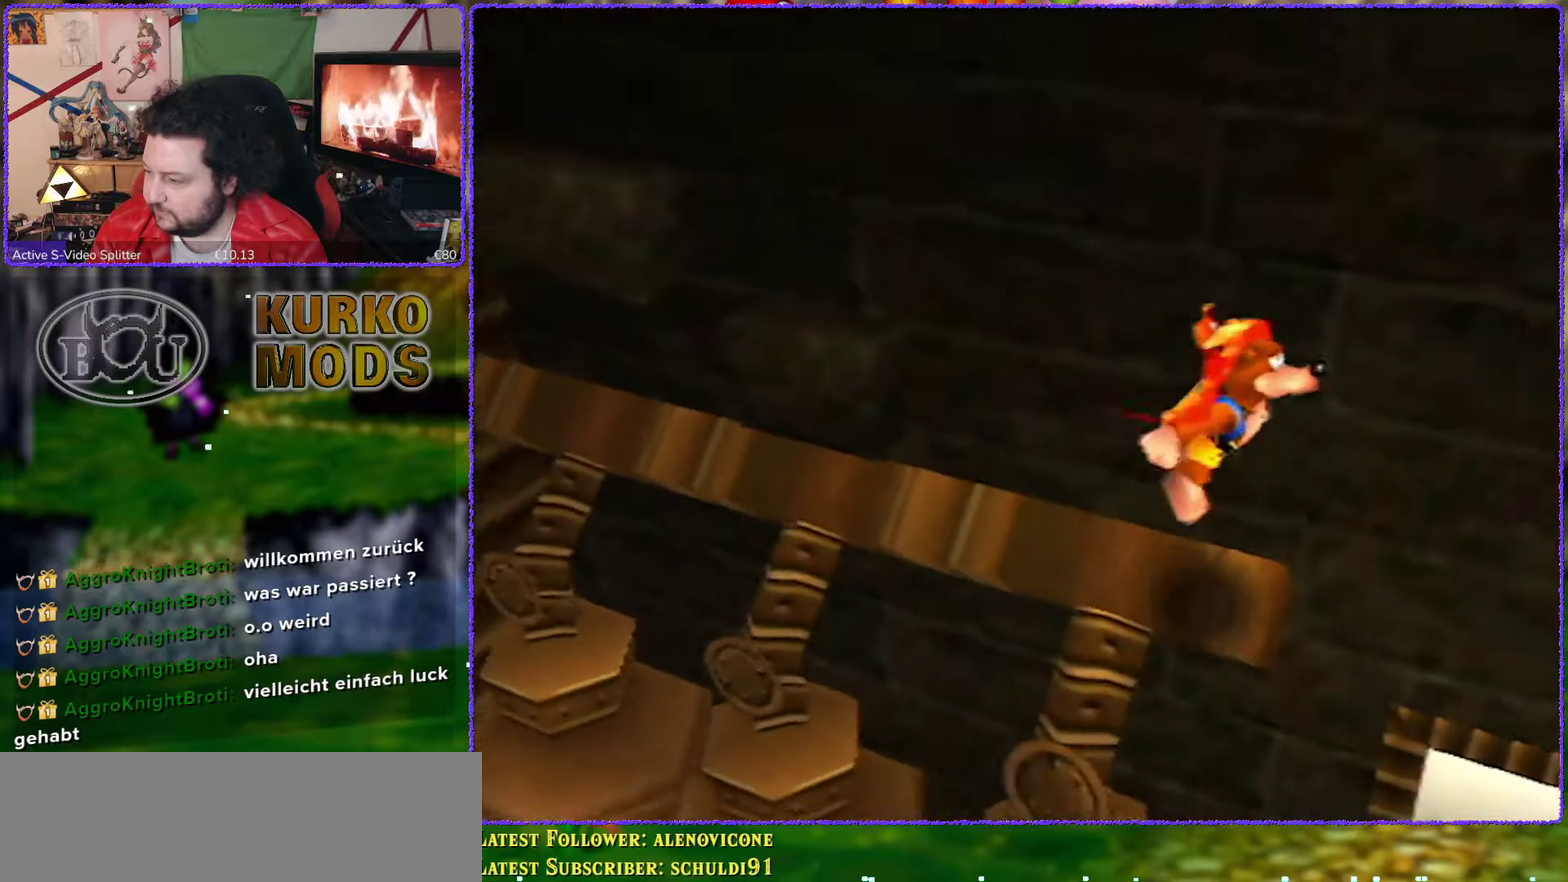
{"buttons": [], "left_stick": "down", "events": [[167, "A", "up"], [483, "left_stick", "down"]]}
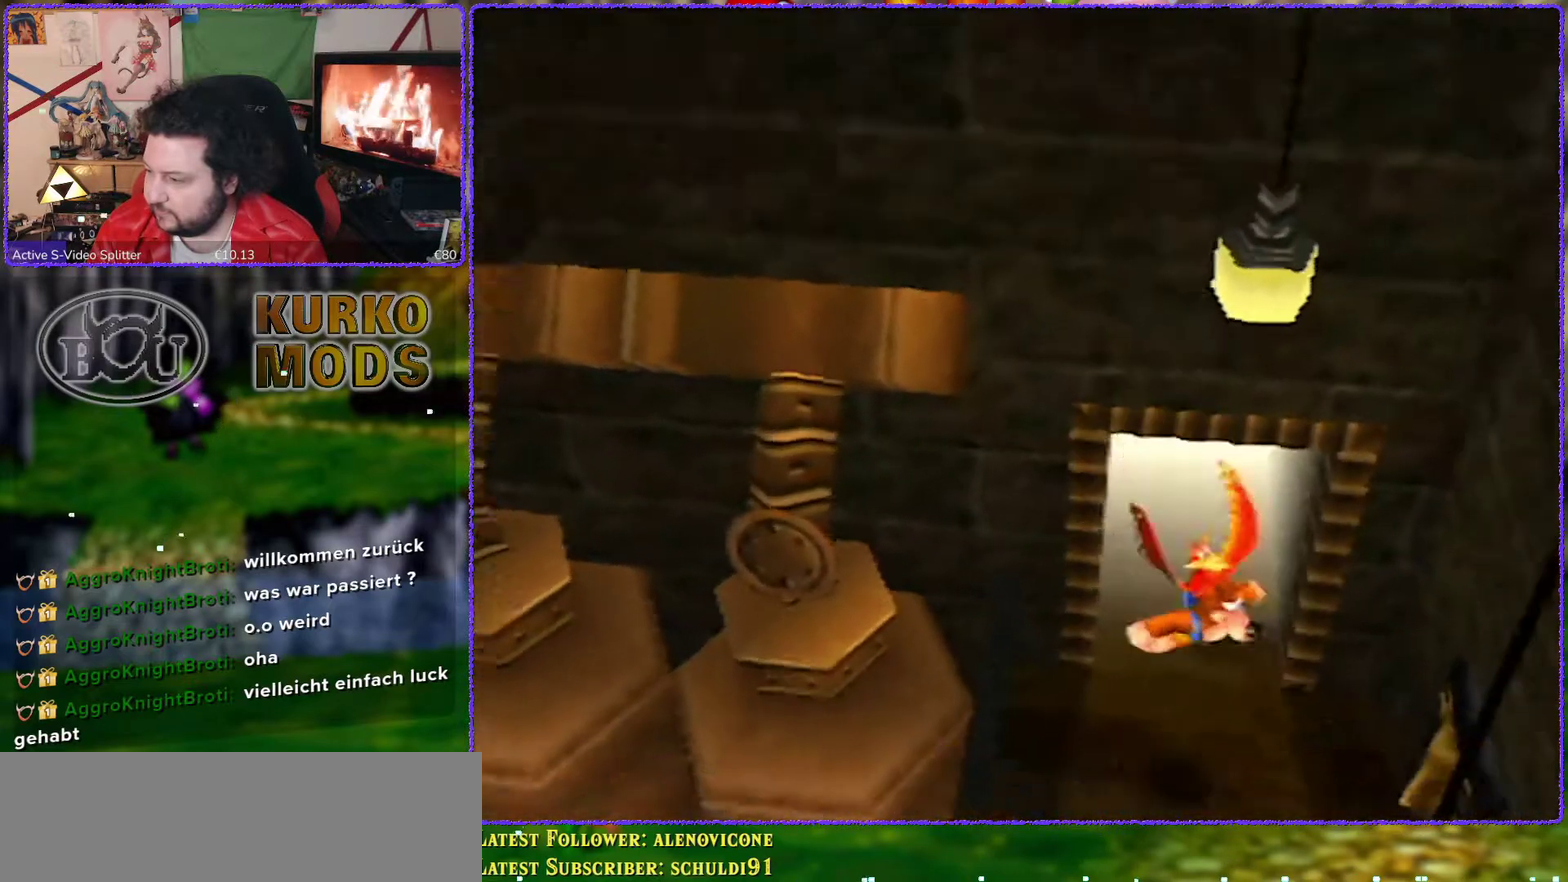
{"buttons": [], "left_stick": "center", "events": [[83, "left_stick", "center"]]}
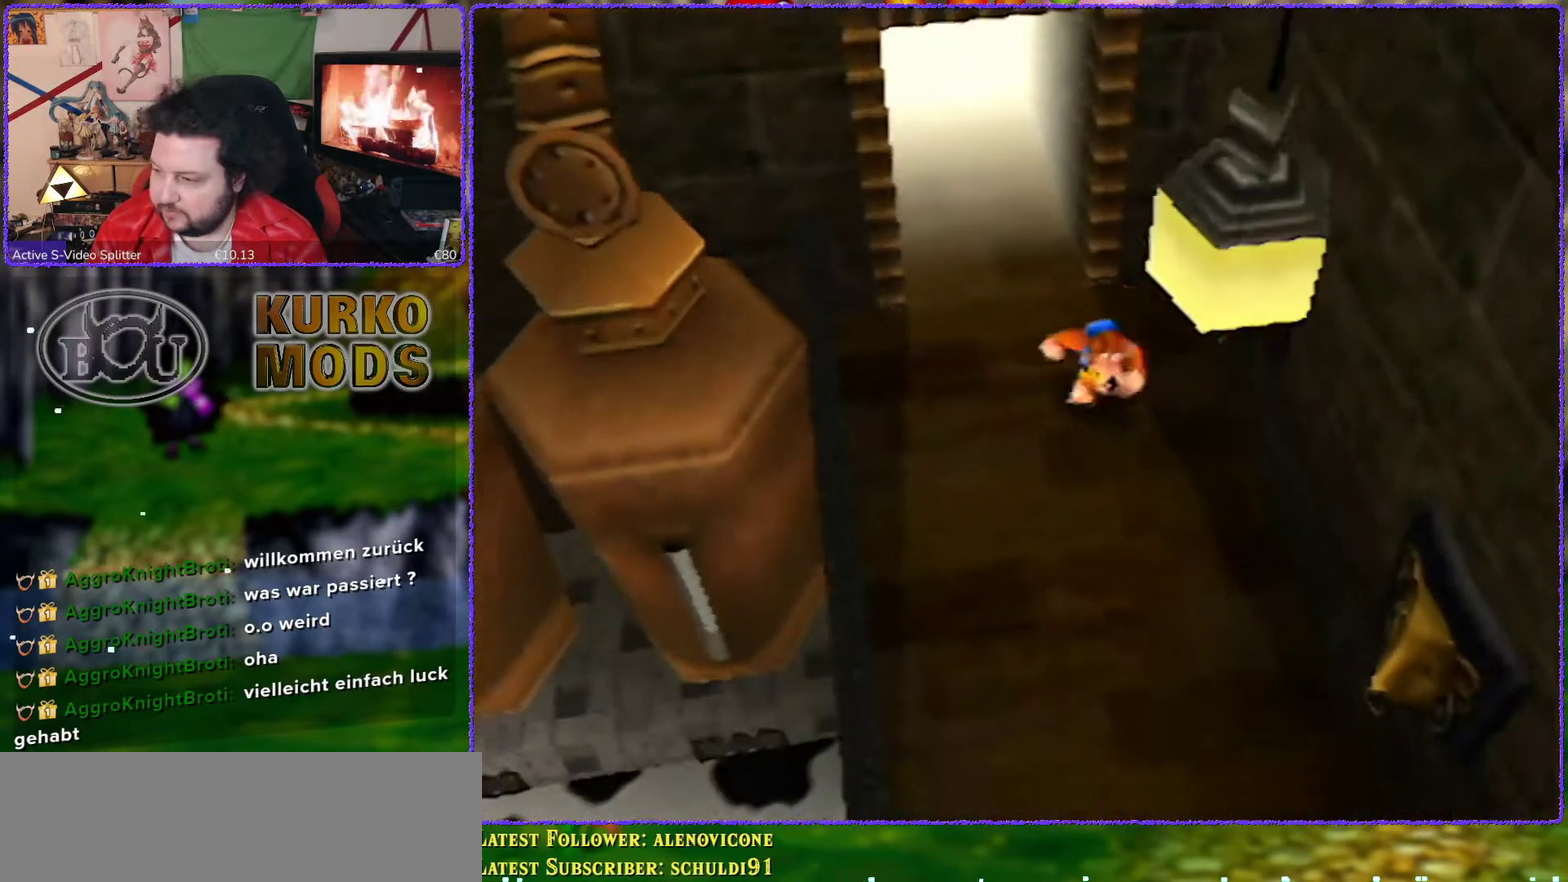
{"buttons": [], "left_stick": "center", "events": [[17, "left_stick", "left"], [200, "left_stick", "center"]]}
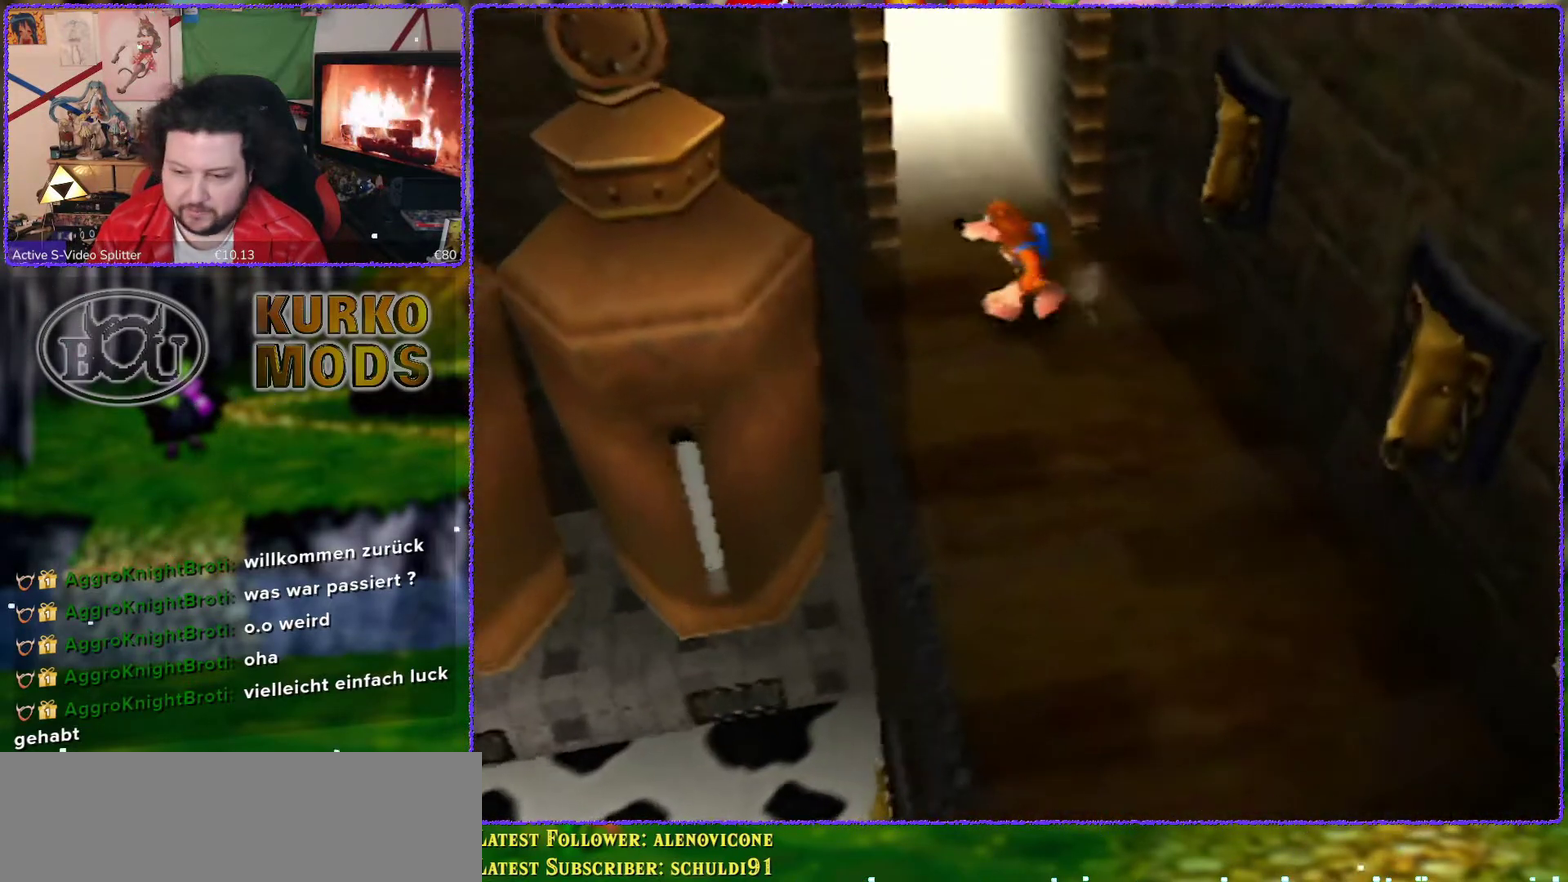
{"buttons": [], "left_stick": "center", "events": []}
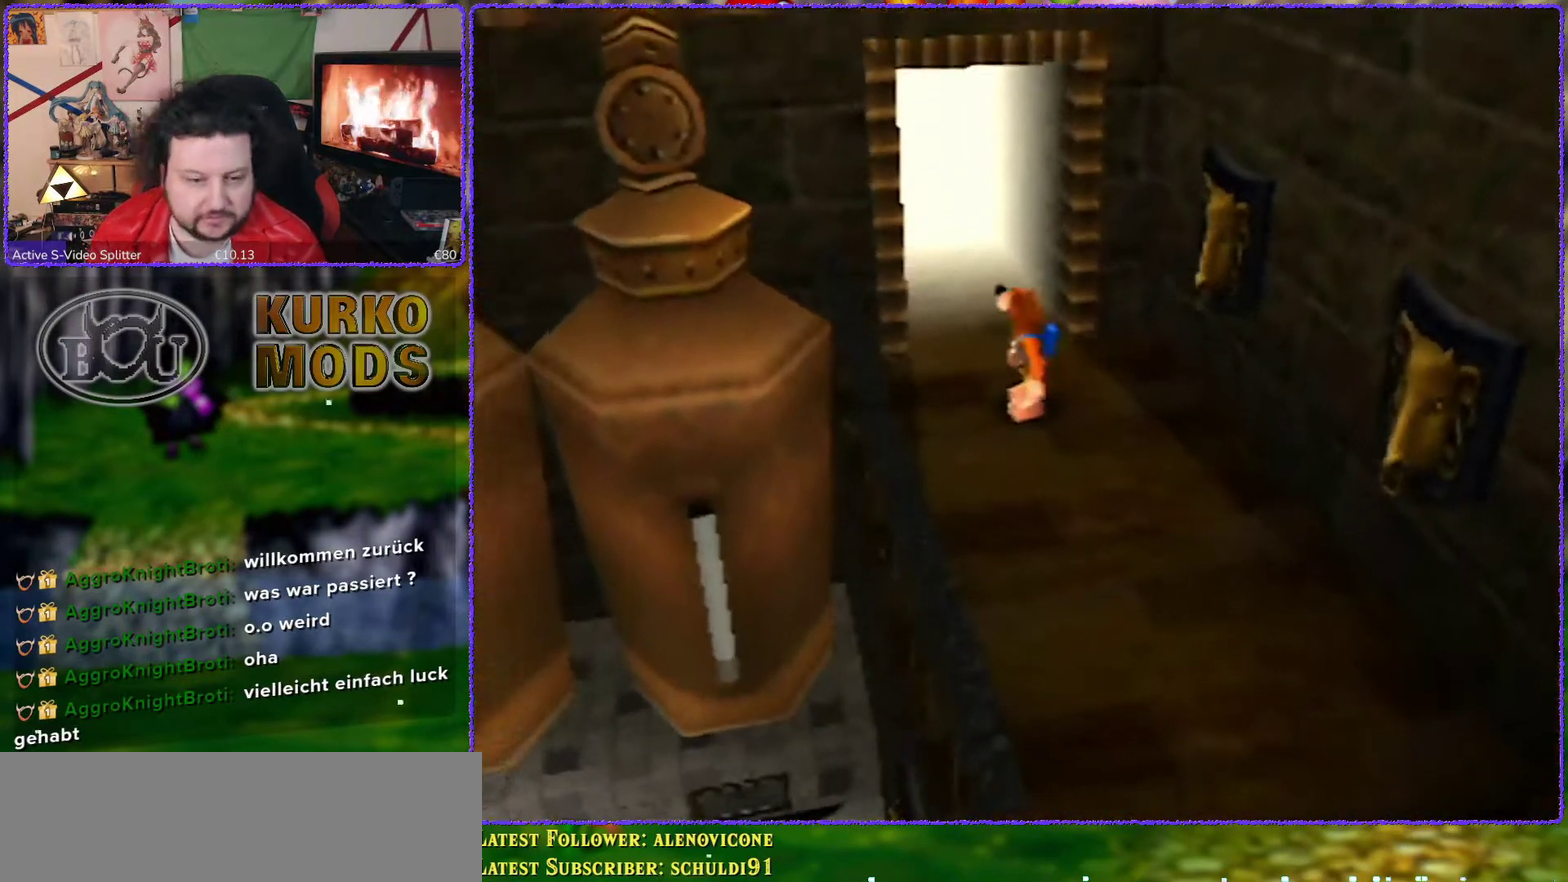
{"buttons": [], "left_stick": "center", "events": []}
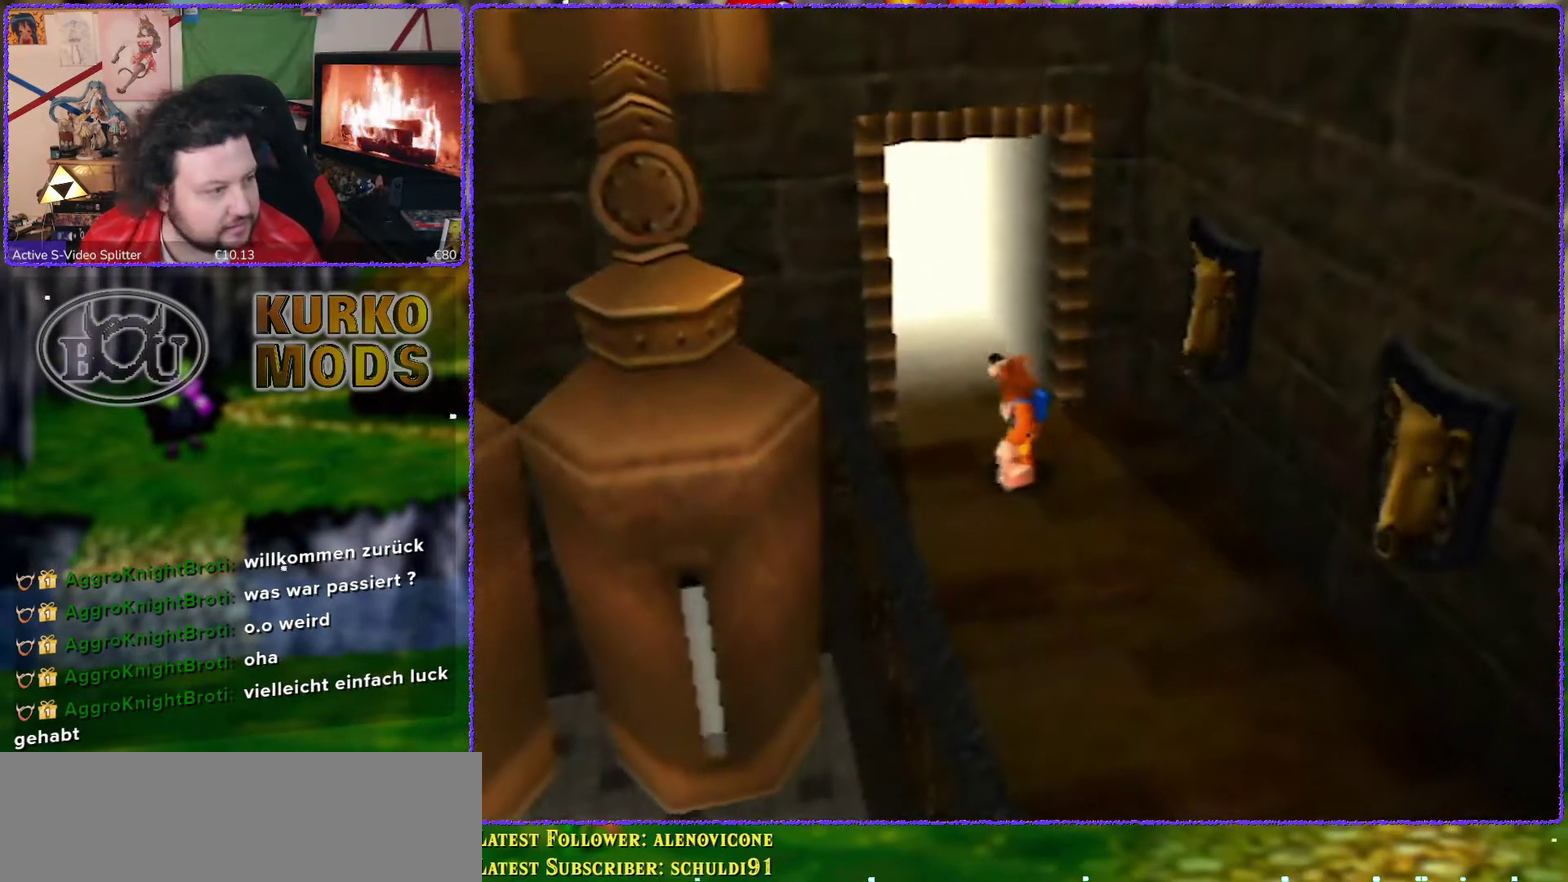
{"buttons": [], "left_stick": "center", "events": []}
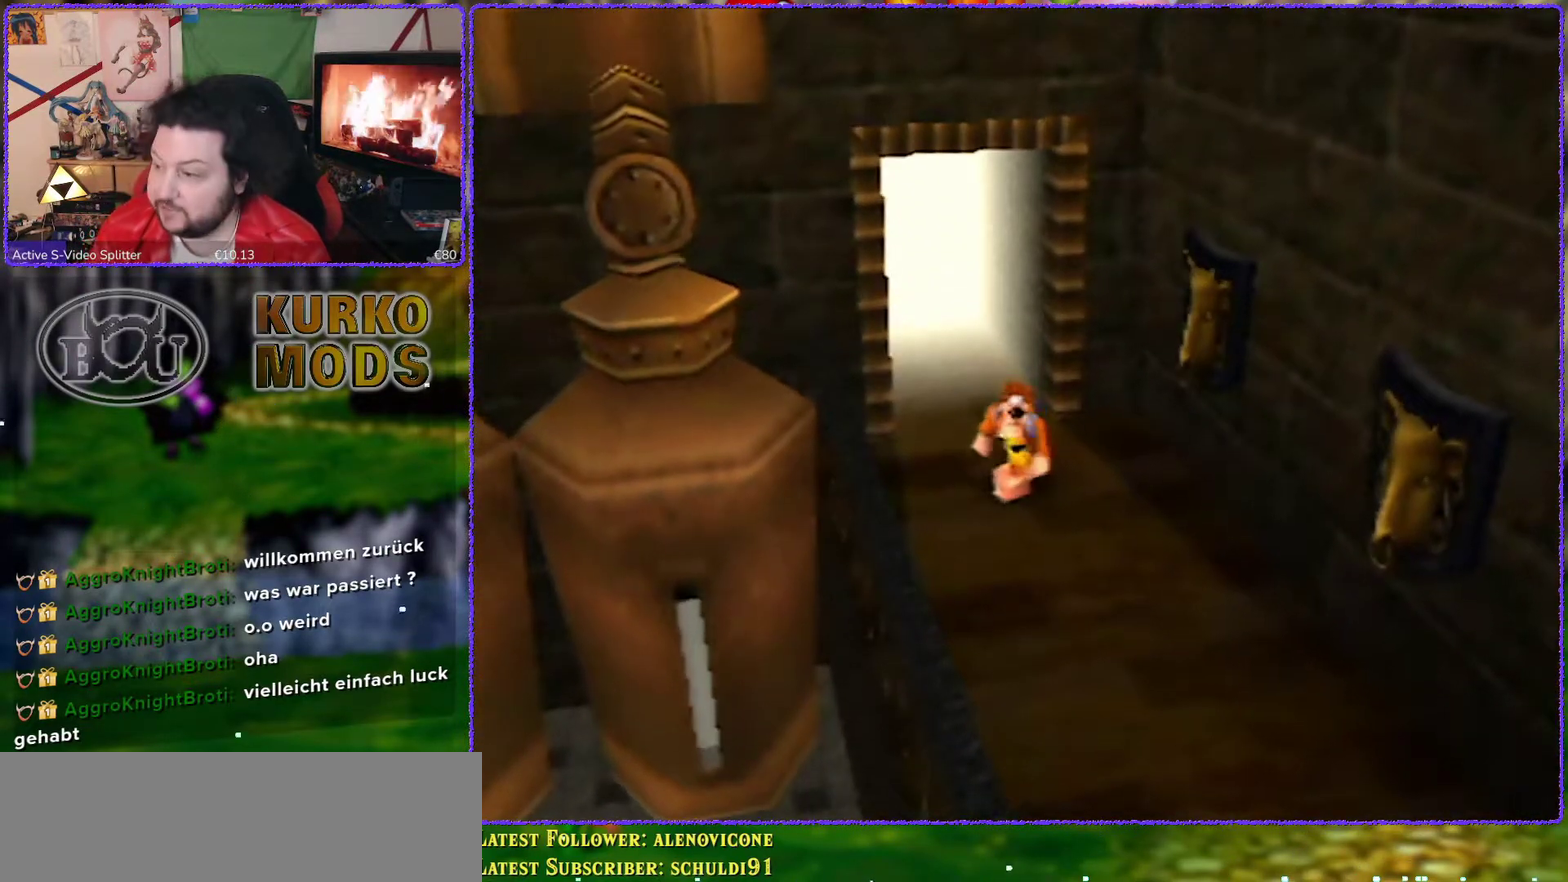
{"buttons": [], "left_stick": "center", "events": []}
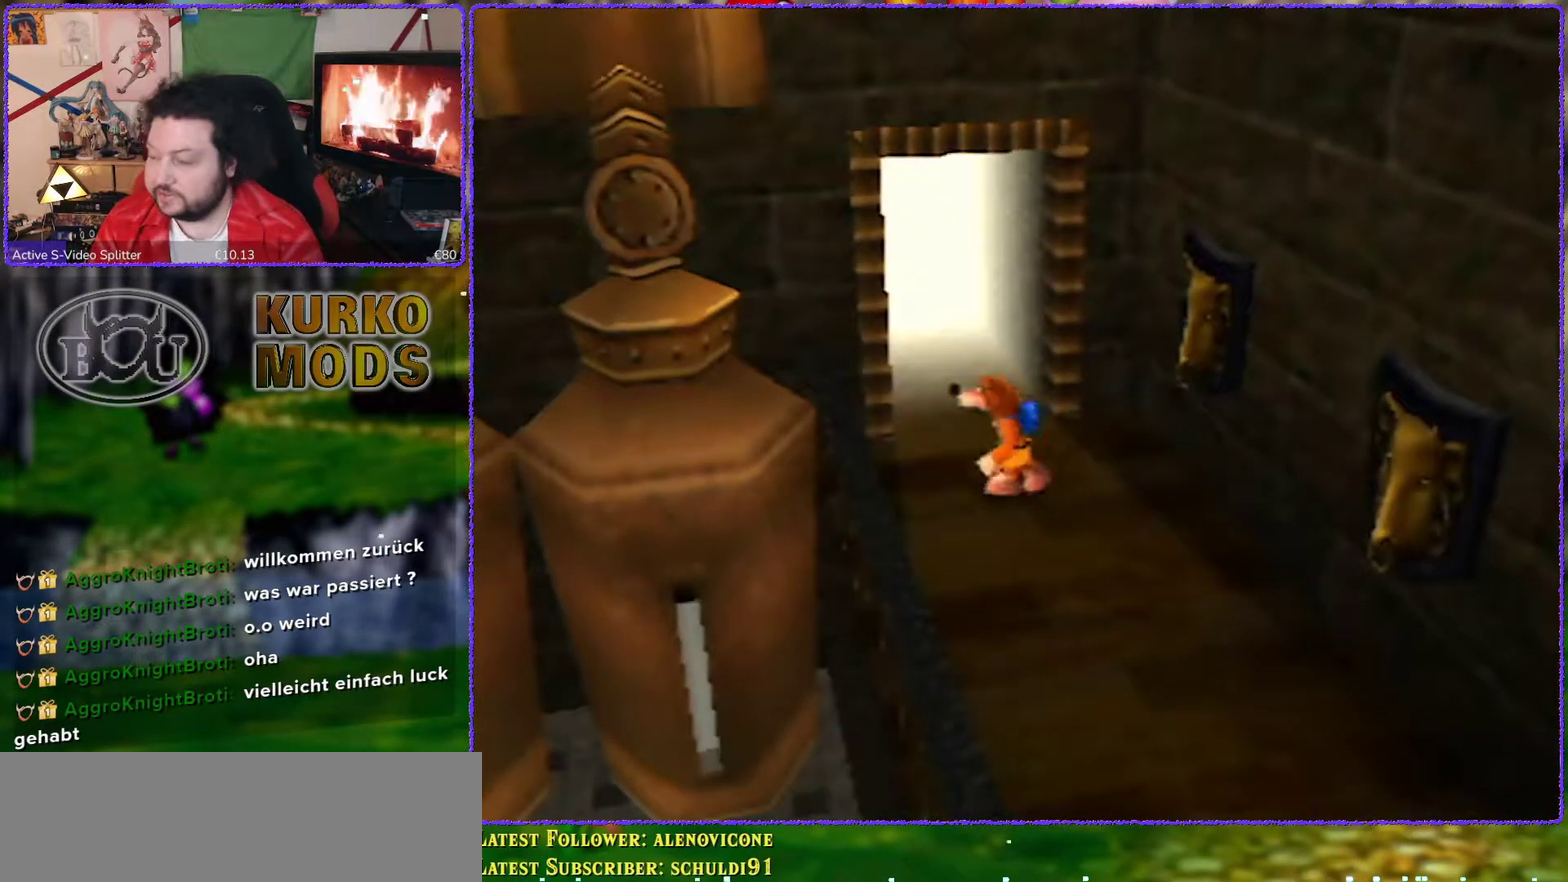
{"buttons": [], "left_stick": "up-left", "events": [[50, "left_stick", "up"], [450, "left_stick", "up-left"]]}
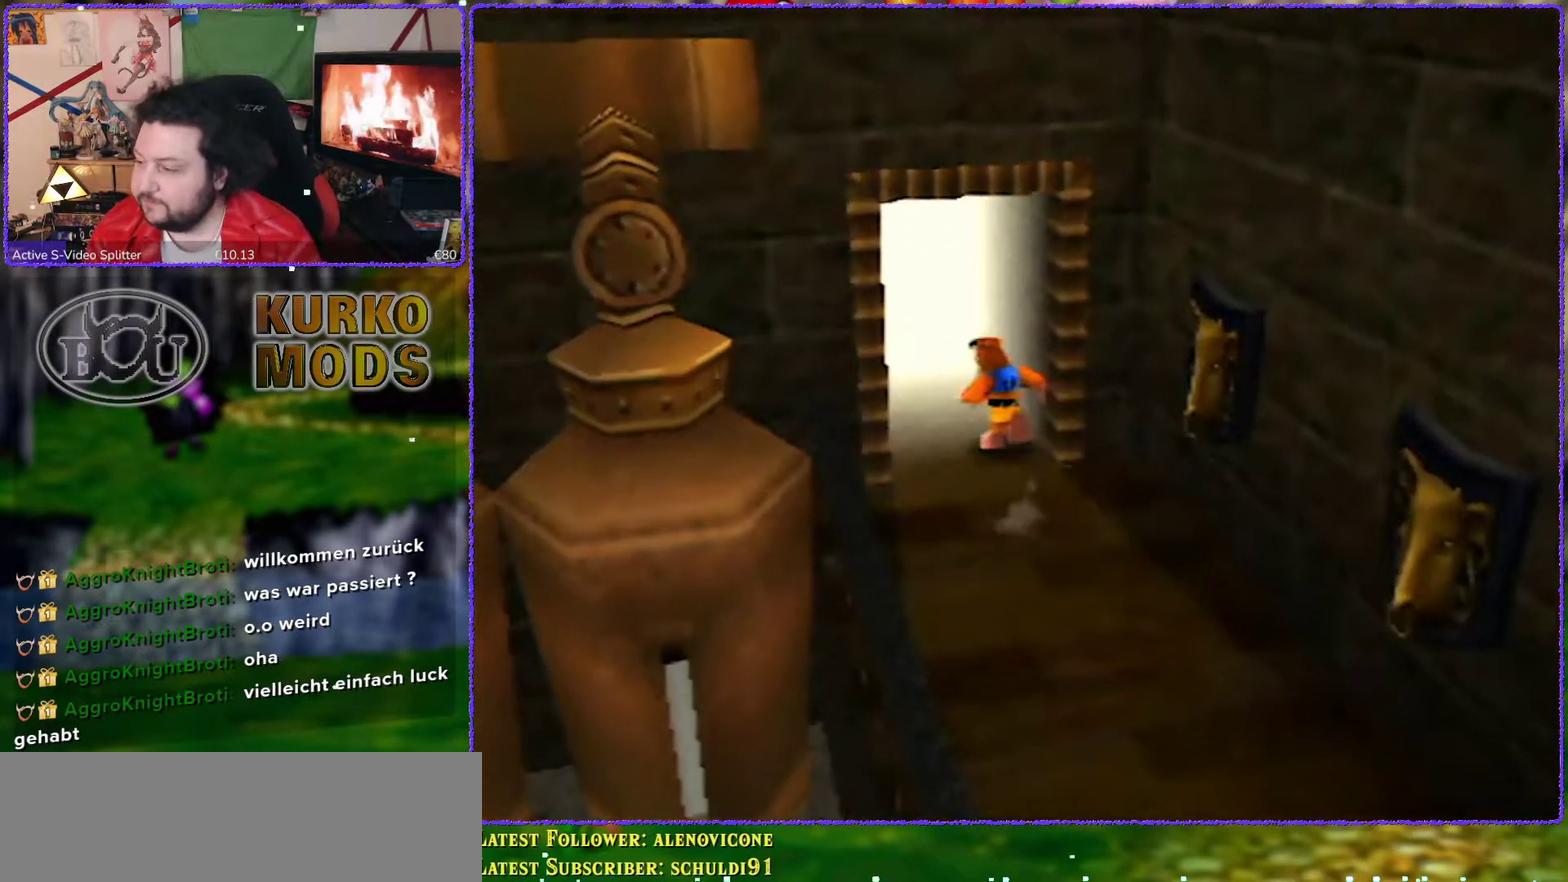
{"buttons": [], "left_stick": "up-left", "events": []}
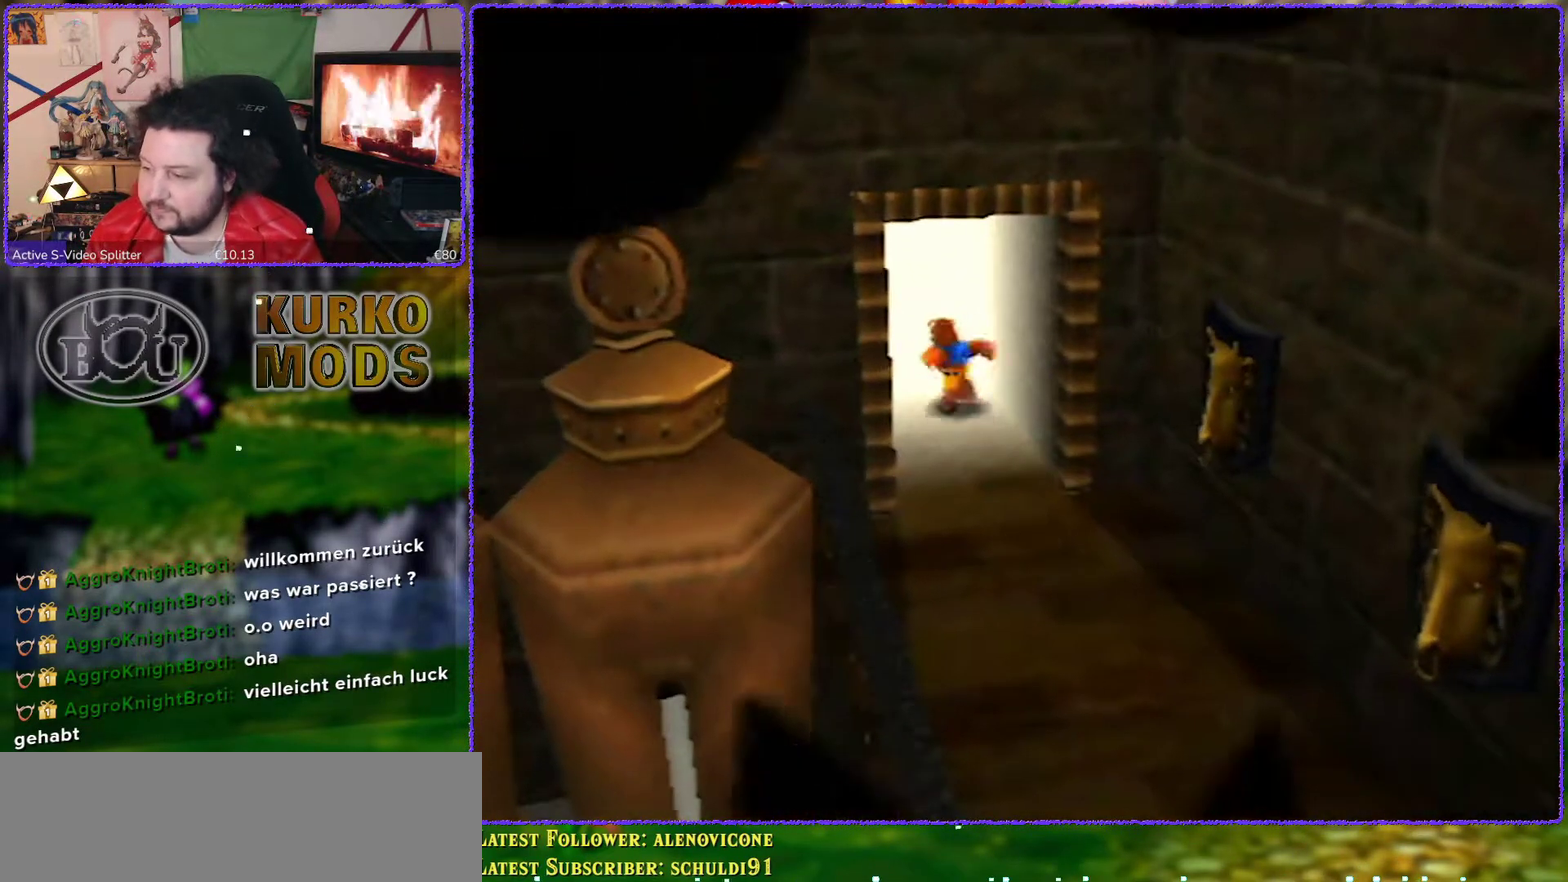
{"buttons": [], "left_stick": "center", "events": [[133, "left_stick", "center"]]}
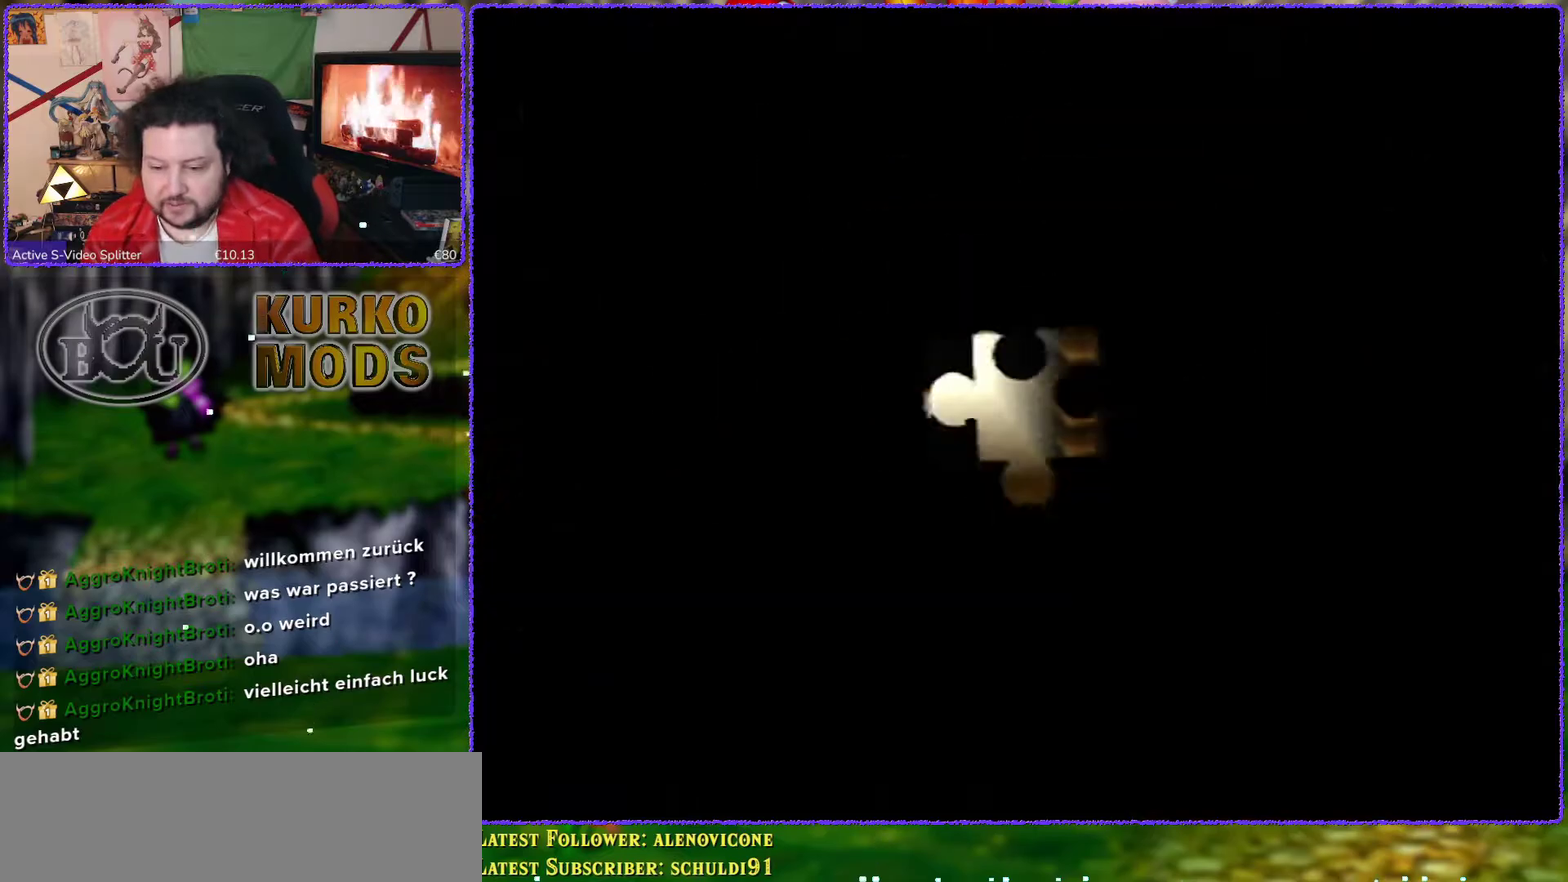
{"buttons": [], "left_stick": "center", "events": []}
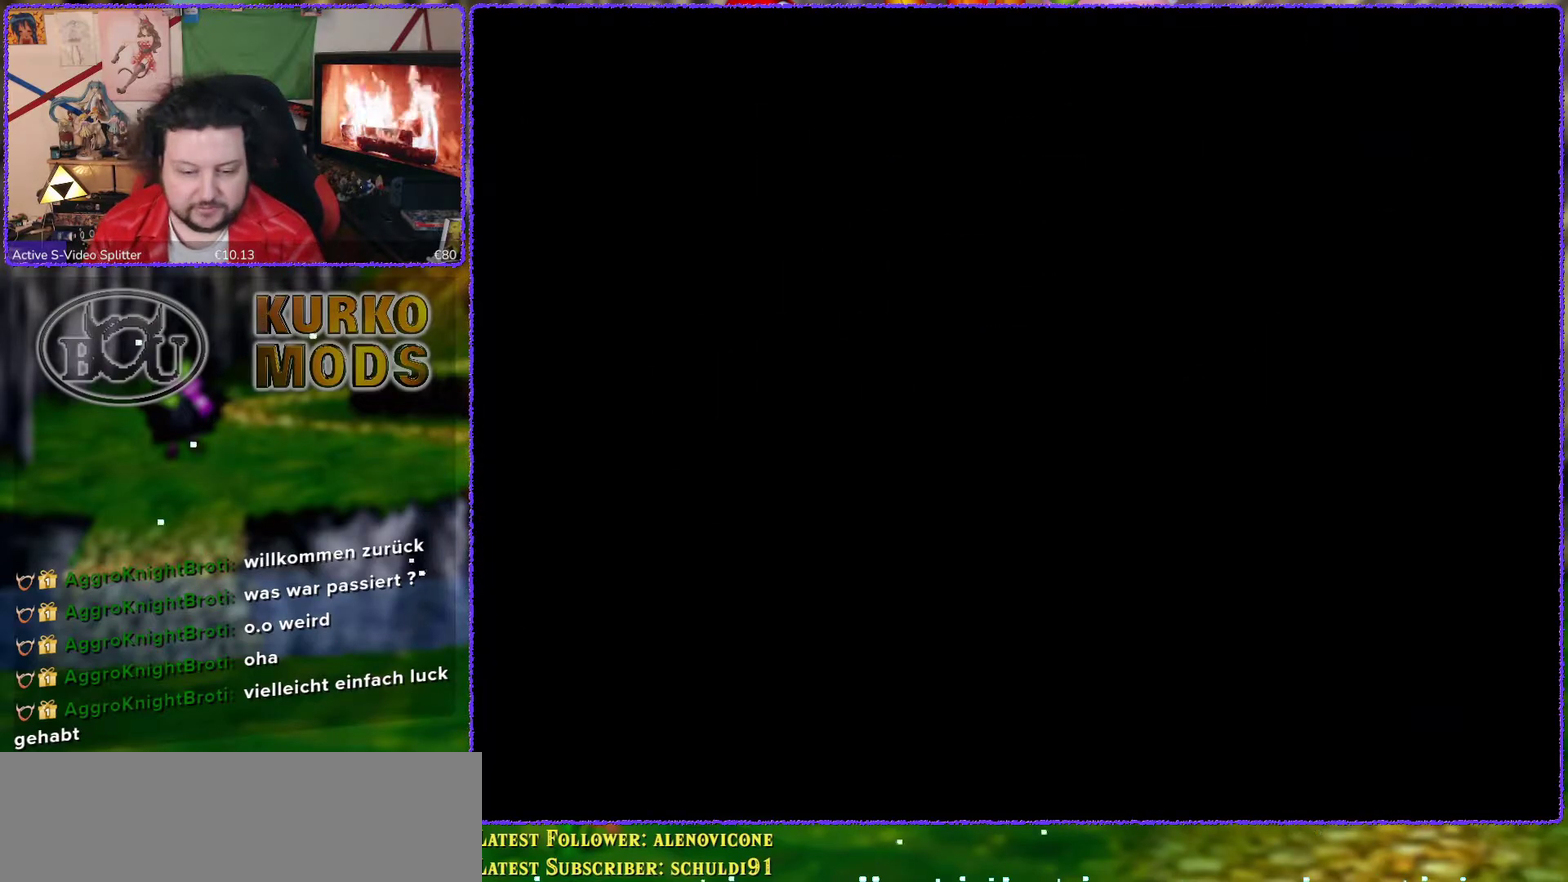
{"buttons": [], "left_stick": "center", "events": []}